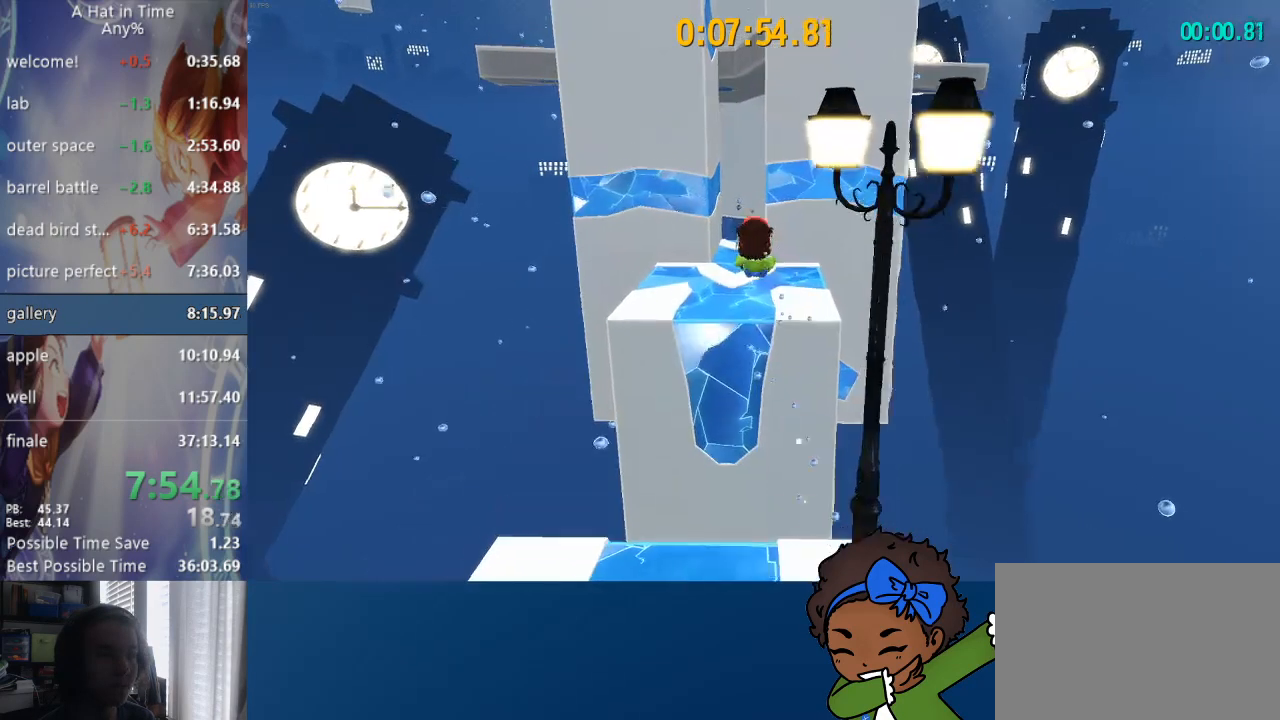
Gameplay with a controller (PlayStation layout); each line is a JSON object with the inputs held at the frame after it. "events" lists button and stick changes between this image and that frame as [ms after this image, input, new state], when the widget could be followed in between. Not read: L1.
{"buttons": ["CROSS", "L2"], "left_stick": "up", "right_stick": "center", "events": [[100, "right_stick", "center"], [367, "CROSS", "down"]]}
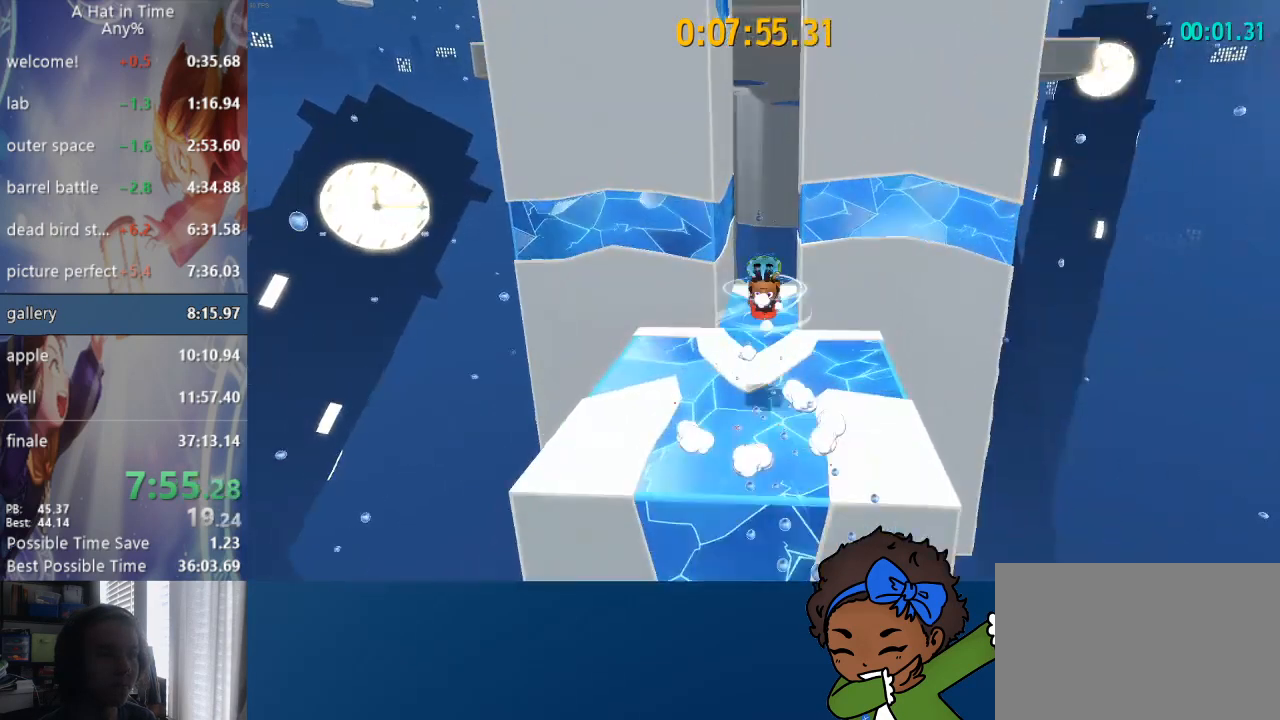
{"buttons": ["L2"], "left_stick": "up-left", "right_stick": "center", "events": [[50, "left_stick", "up-left"], [100, "CROSS", "up"]]}
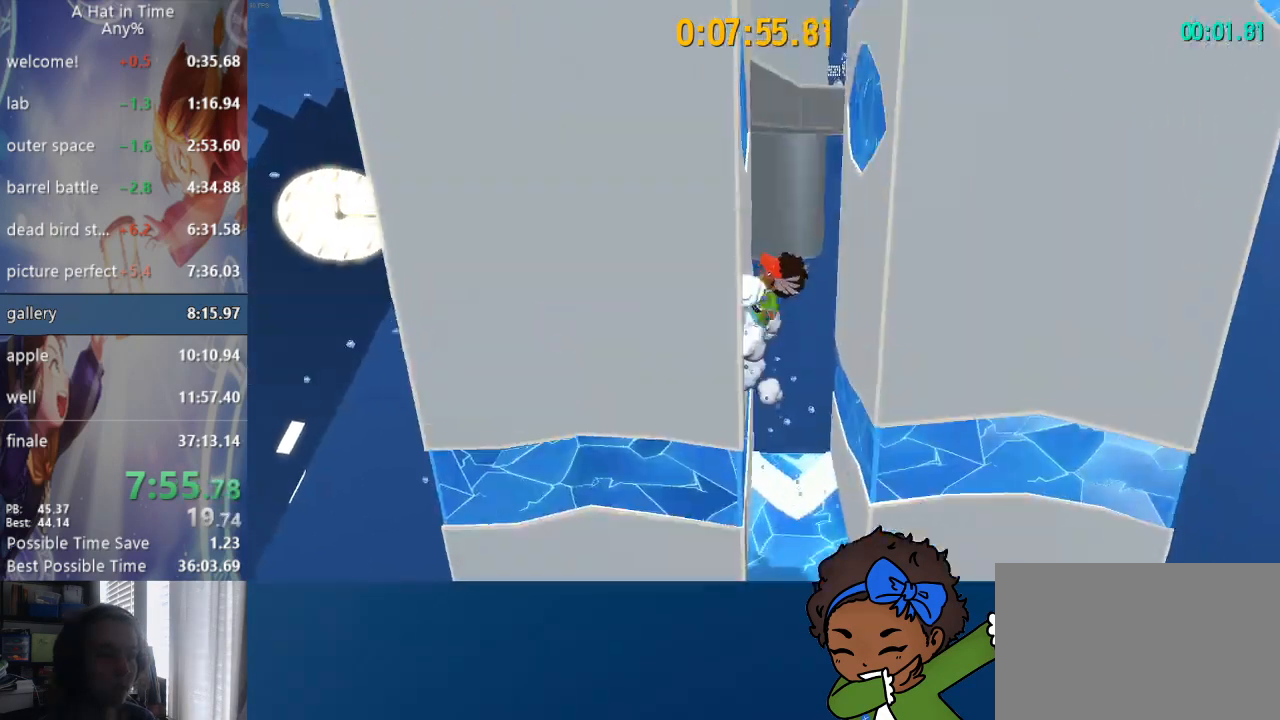
{"buttons": ["L2"], "left_stick": "right", "right_stick": "left", "events": [[33, "left_stick", "right"], [50, "CROSS", "down"], [300, "CROSS", "up"], [433, "right_stick", "left"]]}
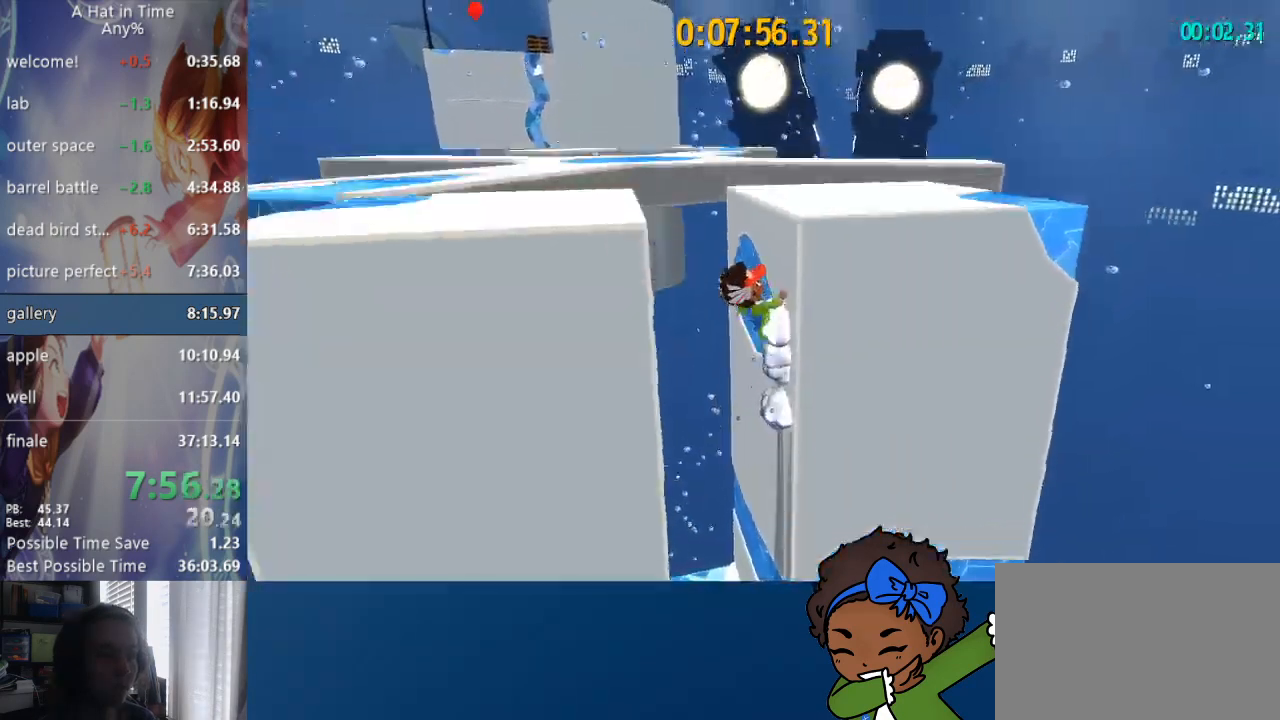
{"buttons": ["L2"], "left_stick": "up-right", "right_stick": "center"}
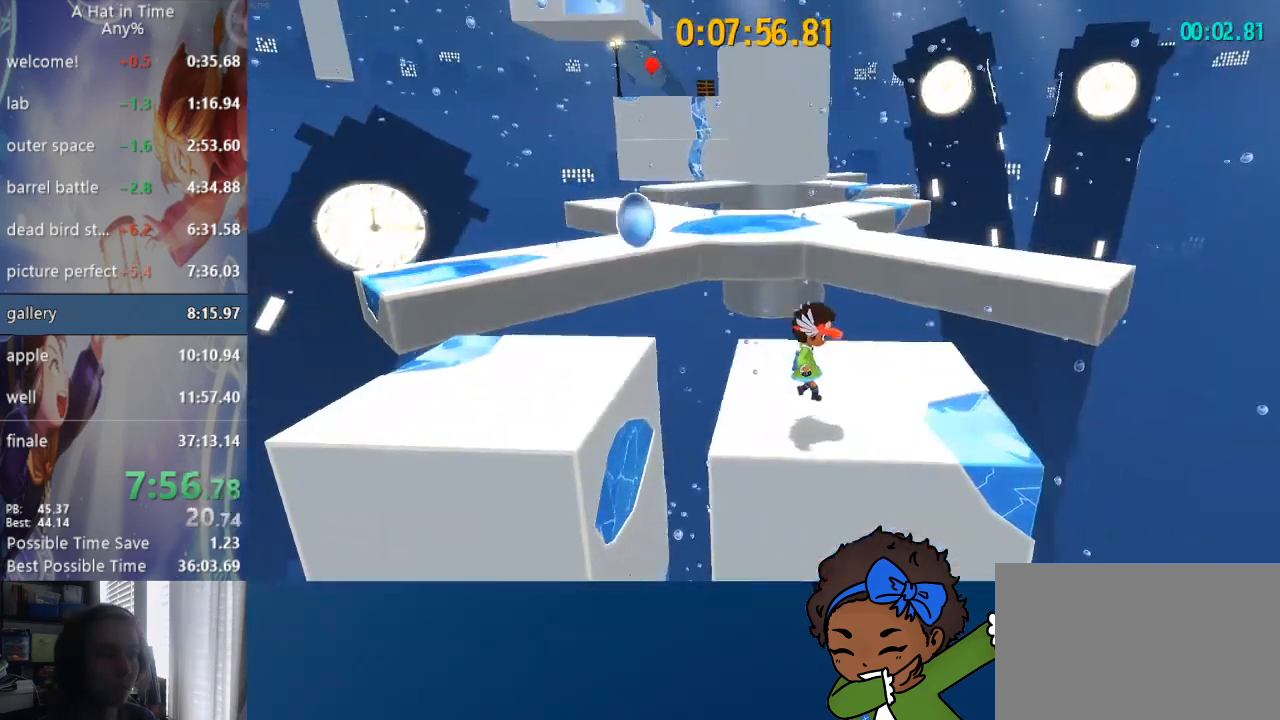
{"buttons": ["L2", "R2", "L3"], "left_stick": "up", "right_stick": "center", "events": [[33, "left_stick", "up"], [383, "CROSS", "down"], [400, "L3", "down"], [433, "CROSS", "up"], [483, "R2", "down"]]}
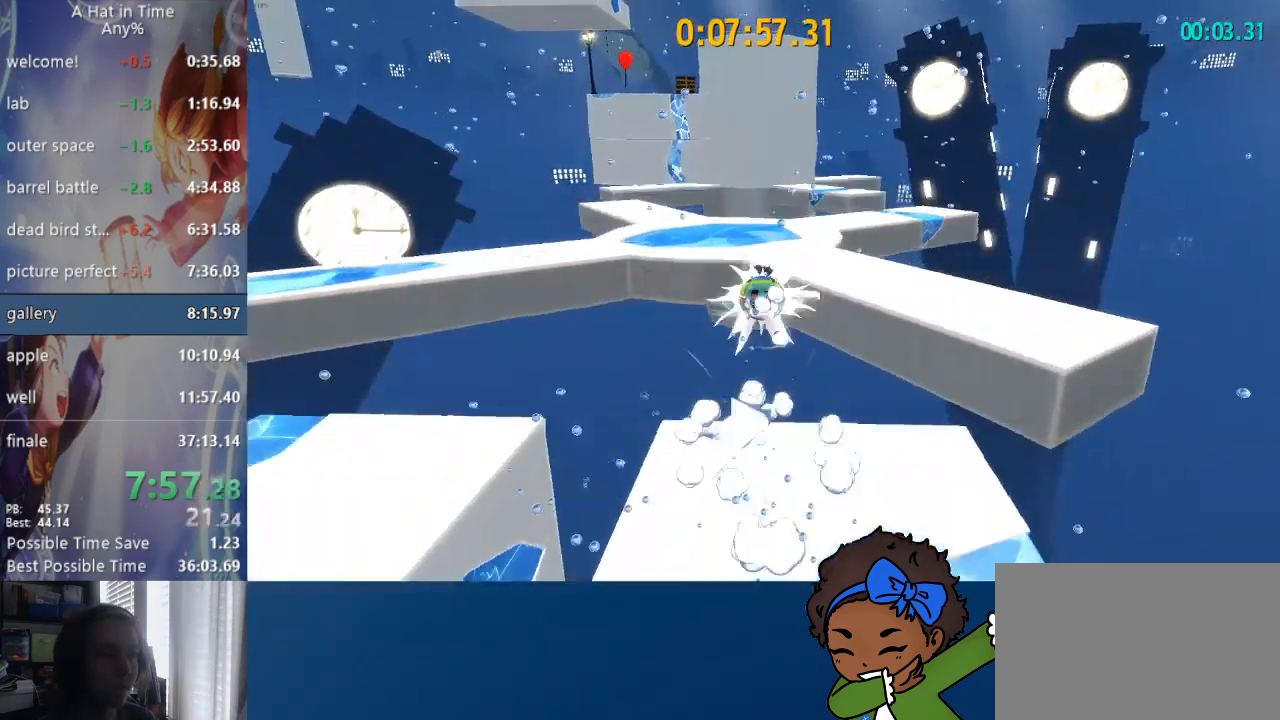
{"buttons": ["L2"], "left_stick": "up", "right_stick": "center", "events": [[117, "L3", "up"], [200, "R2", "up"]]}
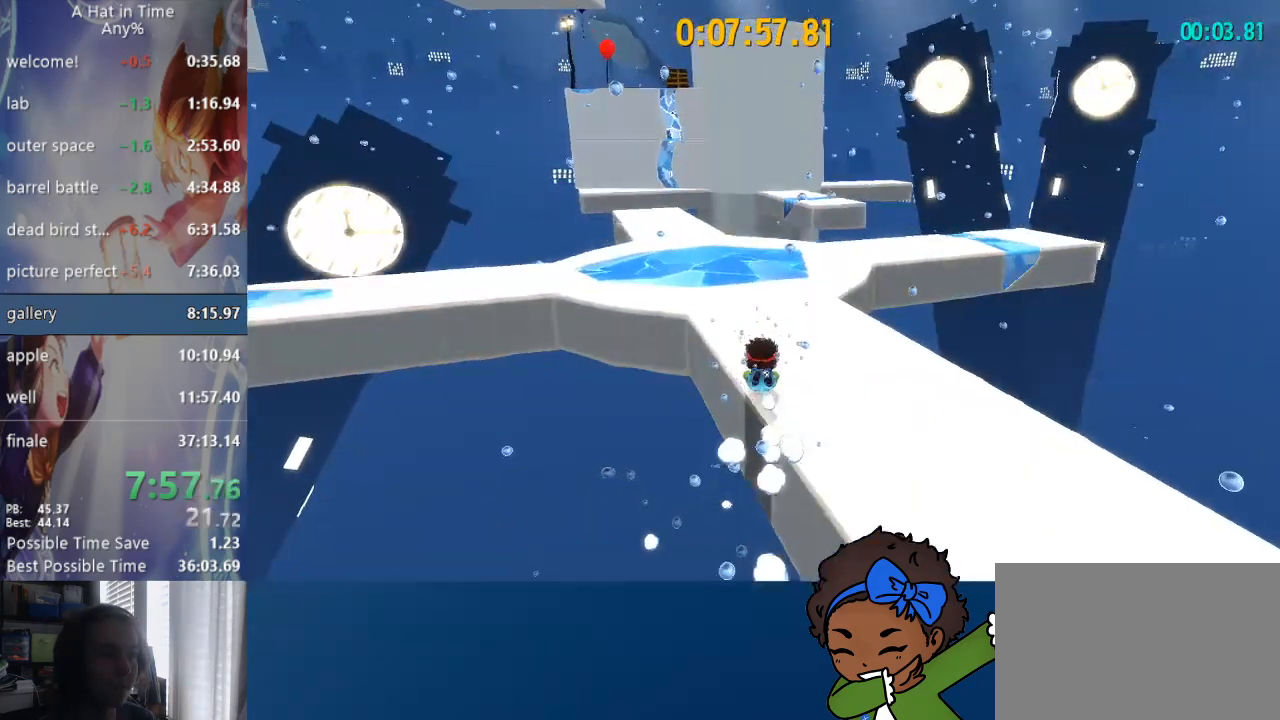
{"buttons": ["L2"], "left_stick": "up", "right_stick": "center", "events": [[117, "R2", "down"], [367, "R2", "up"]]}
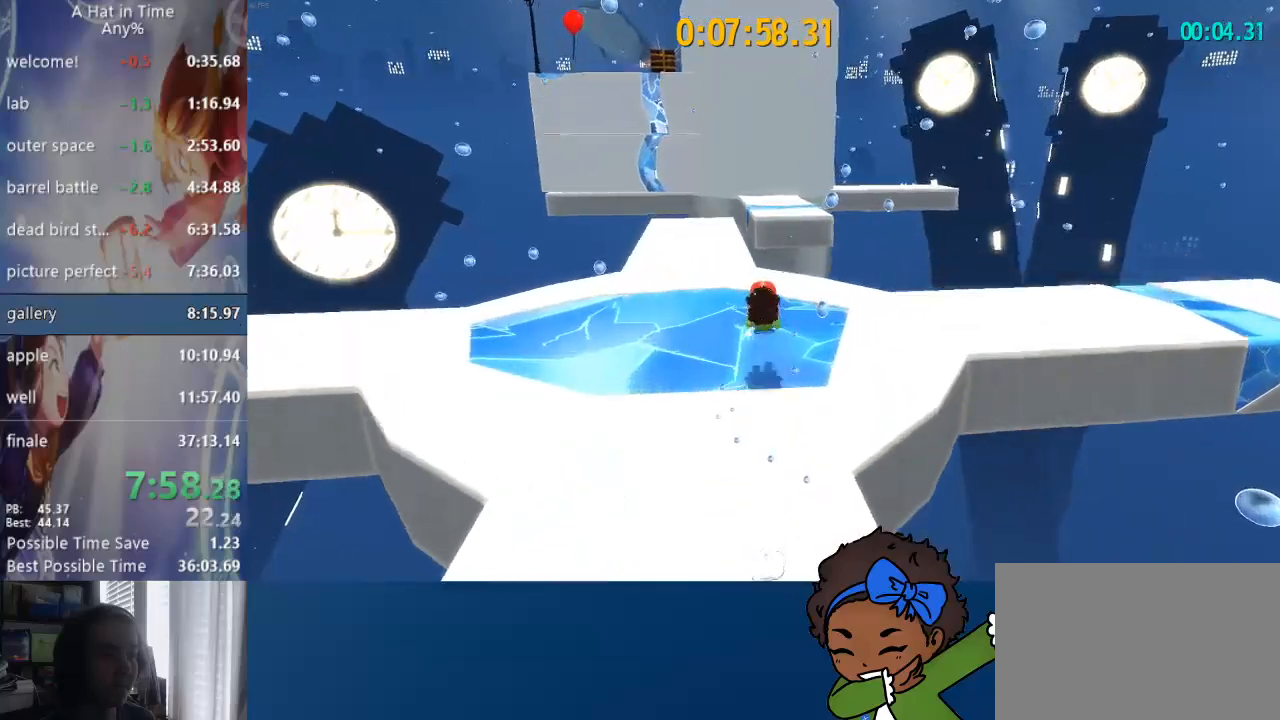
{"buttons": ["L2"], "left_stick": "up", "right_stick": "center", "events": [[100, "R2", "down"], [333, "R2", "up"]]}
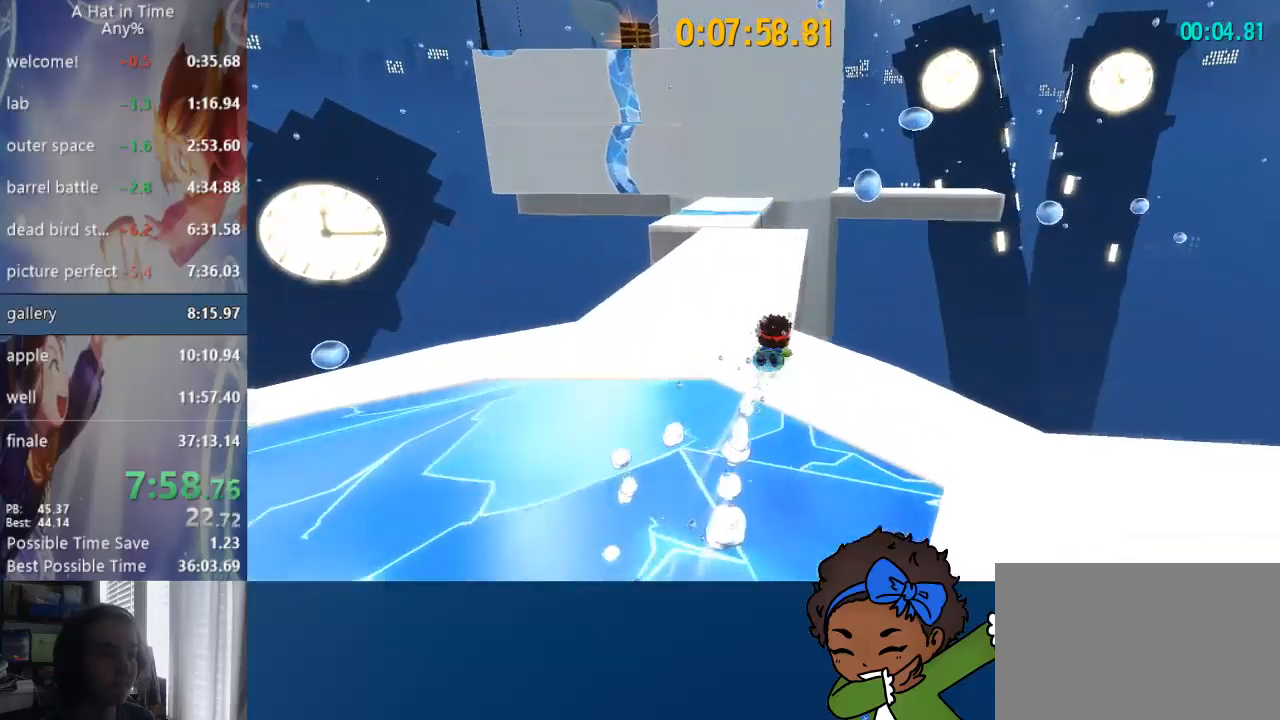
{"buttons": ["L2"], "left_stick": "up", "right_stick": "center", "events": [[50, "R2", "down"], [233, "R2", "up"], [333, "right_stick", "right"], [417, "right_stick", "center"]]}
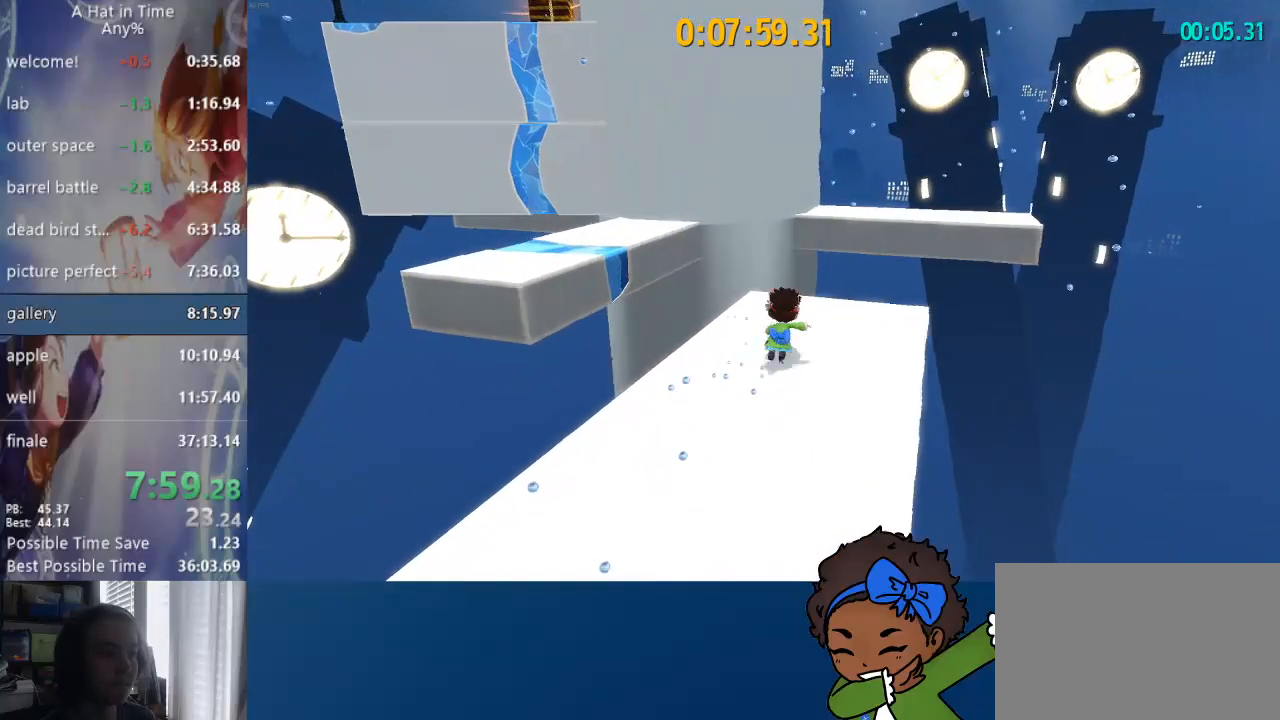
{"buttons": ["CROSS", "L2"], "left_stick": "up", "right_stick": "center", "events": [[250, "CROSS", "down"]]}
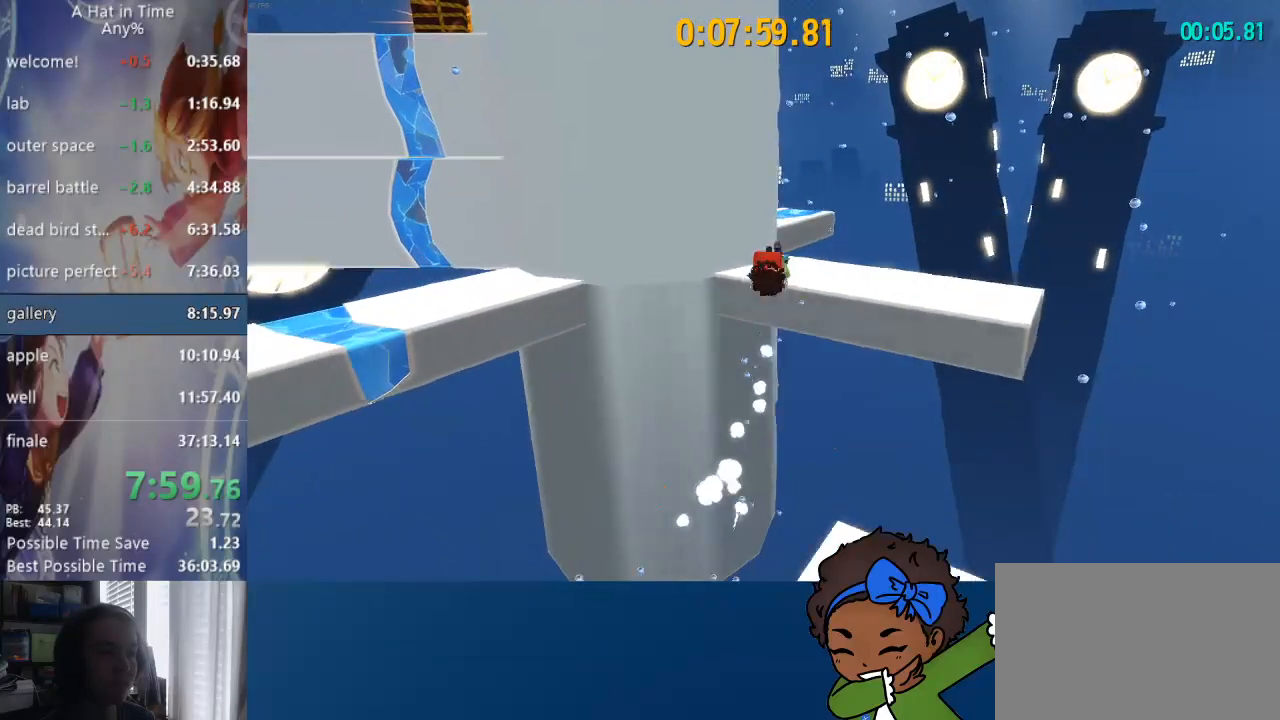
{"buttons": ["L2"], "left_stick": "up", "right_stick": "left", "events": [[17, "CROSS", "up"], [333, "right_stick", "left"]]}
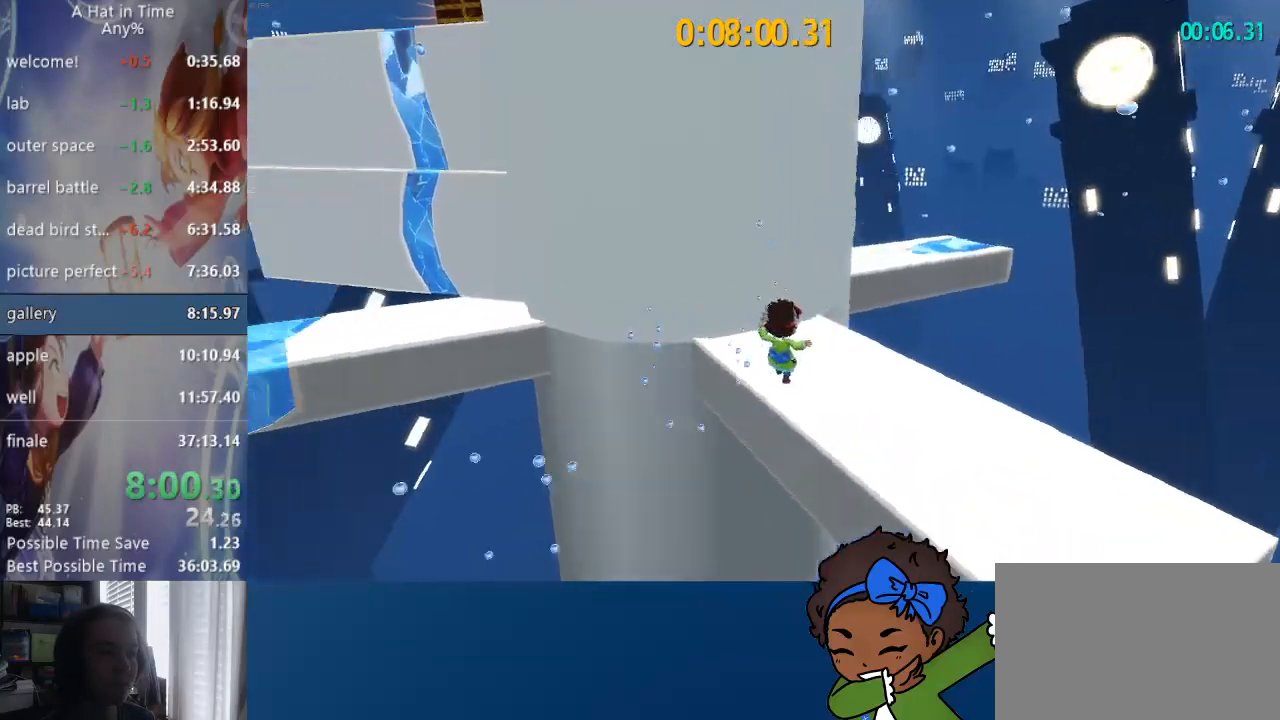
{"buttons": ["L2"], "left_stick": "up", "right_stick": "center", "events": [[417, "right_stick", "center"]]}
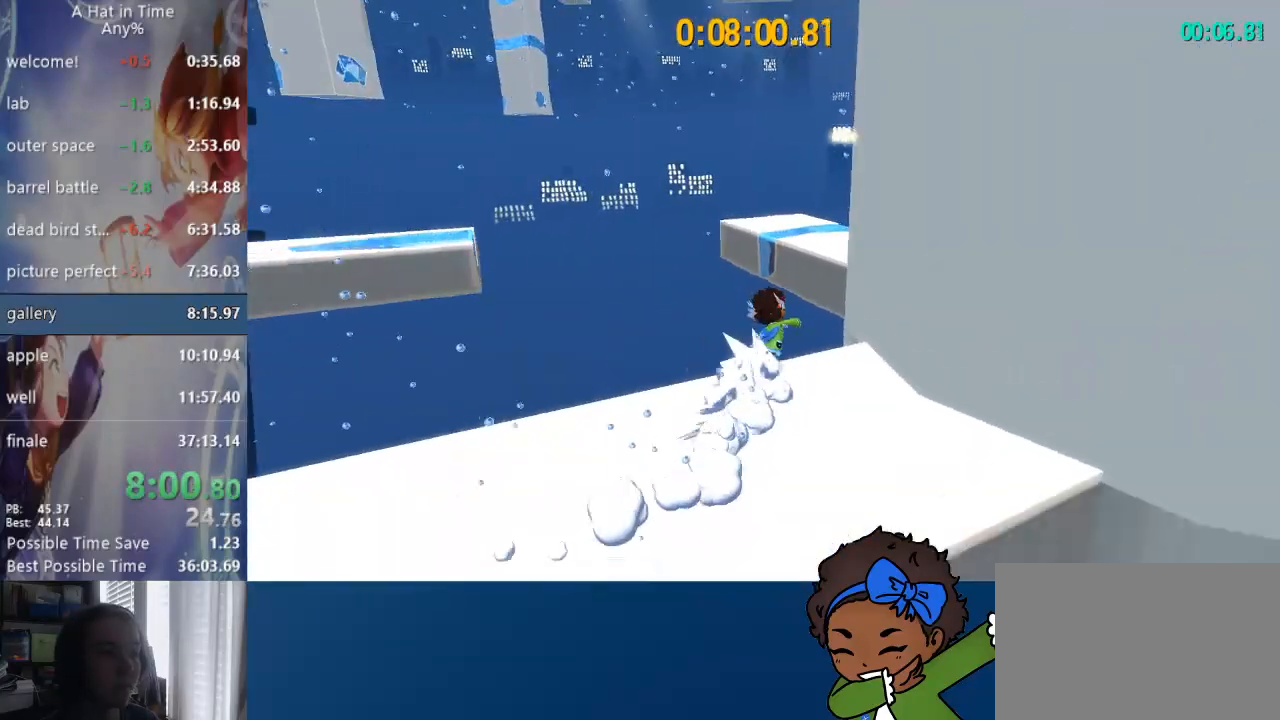
{"buttons": ["CROSS", "L2"], "left_stick": "up-right", "right_stick": "center", "events": [[100, "CROSS", "down"], [167, "CROSS", "up"], [233, "CROSS", "down"], [283, "left_stick", "up-right"]]}
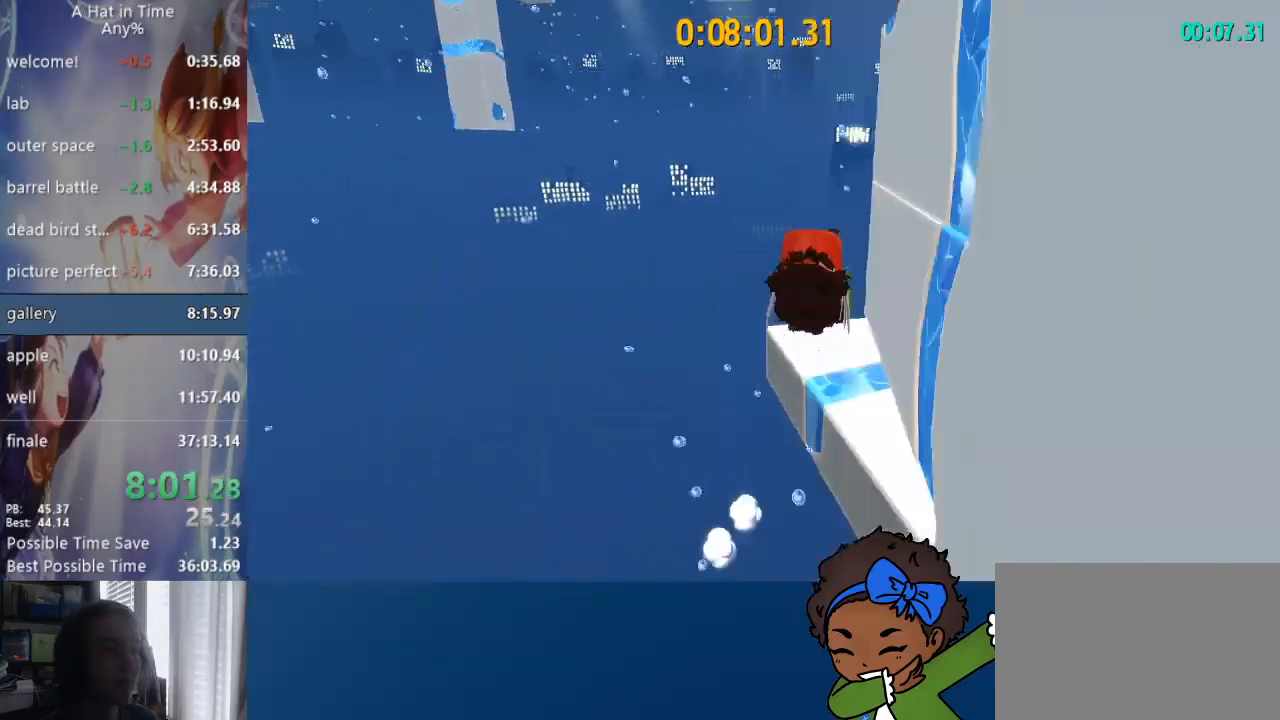
{"buttons": ["L2", "R2"], "left_stick": "up-right", "right_stick": "center", "events": [[17, "CROSS", "up"], [150, "R2", "down"], [333, "R2", "up"], [383, "R2", "down"]]}
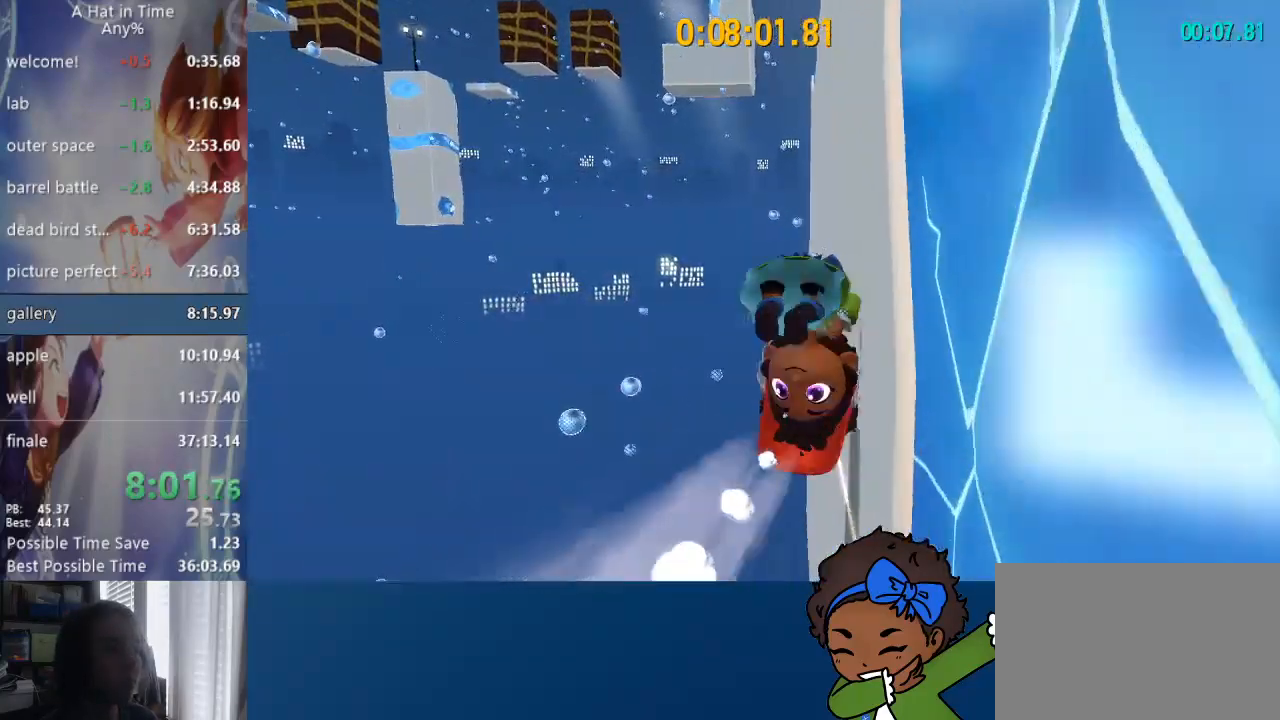
{"buttons": ["L2"], "left_stick": "up-right", "right_stick": "left", "events": [[100, "R2", "up"], [333, "right_stick", "left"]]}
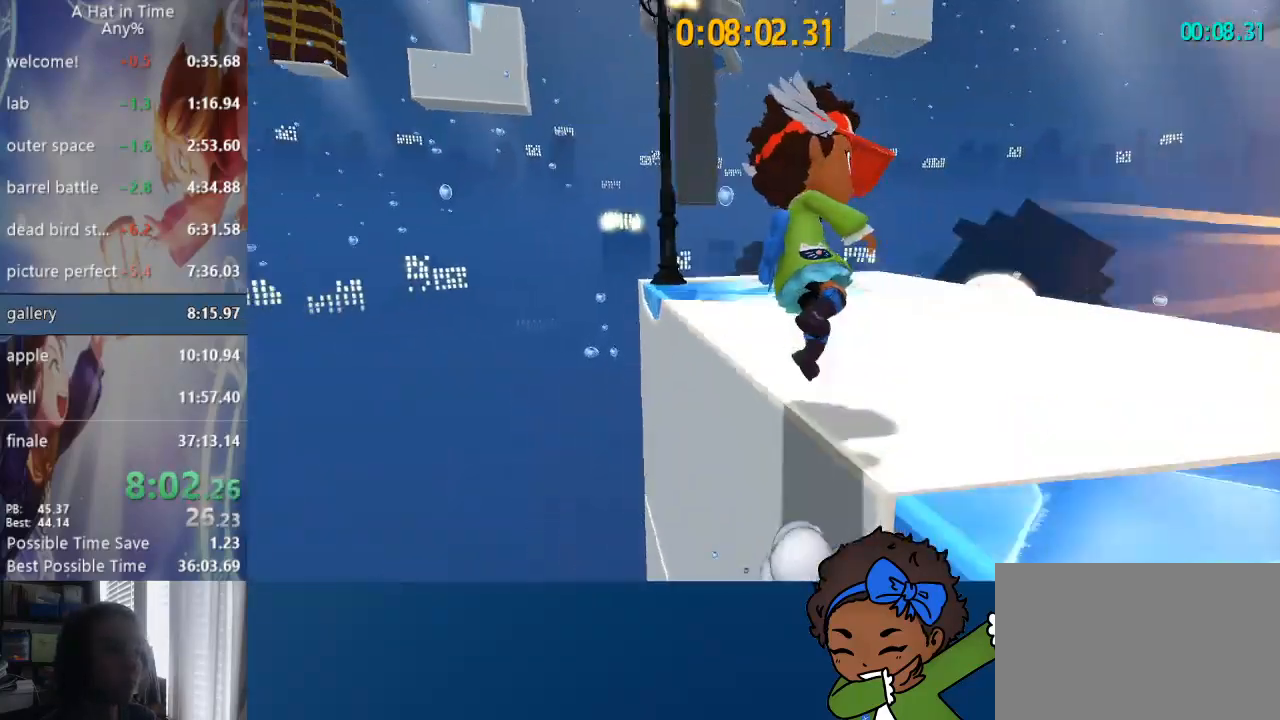
{"buttons": ["L2"], "left_stick": "up", "right_stick": "left", "events": [[483, "left_stick", "up"]]}
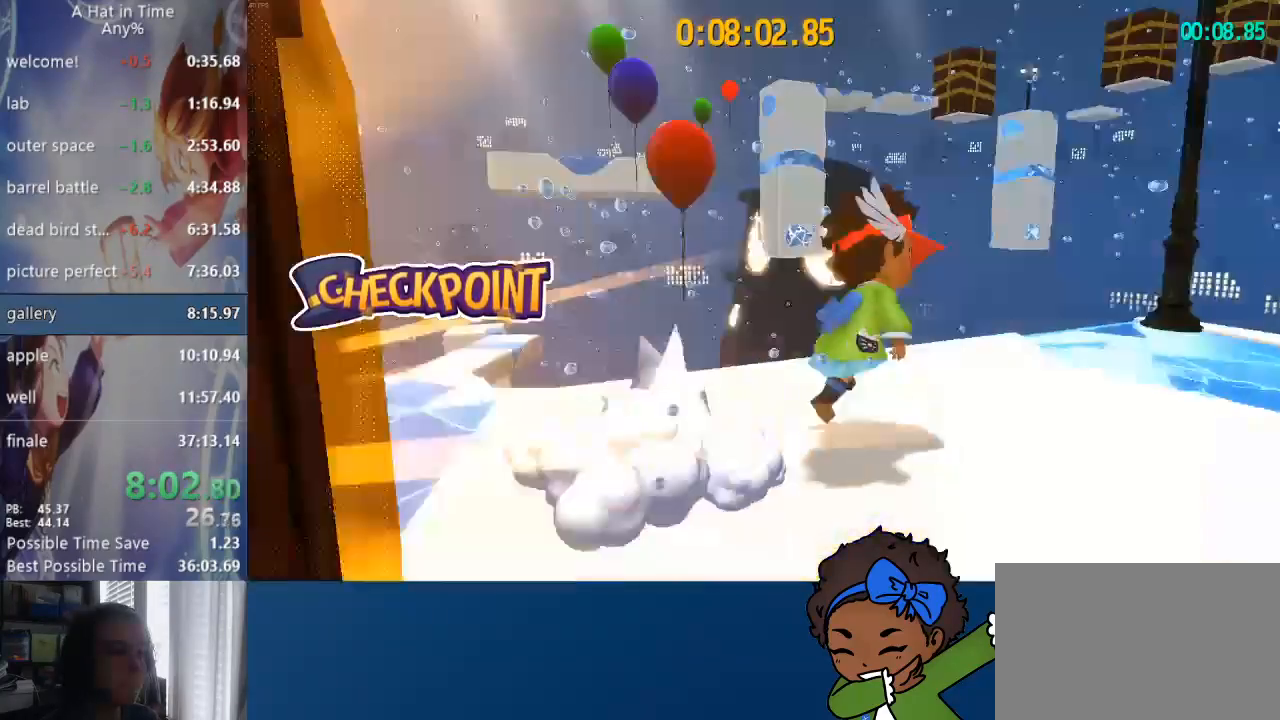
{"buttons": ["L2", "L3"], "left_stick": "left", "right_stick": "center", "events": [[200, "right_stick", "center"], [217, "CROSS", "down"], [400, "L3", "down"], [400, "left_stick", "up-left"], [433, "CROSS", "up"], [500, "left_stick", "left"]]}
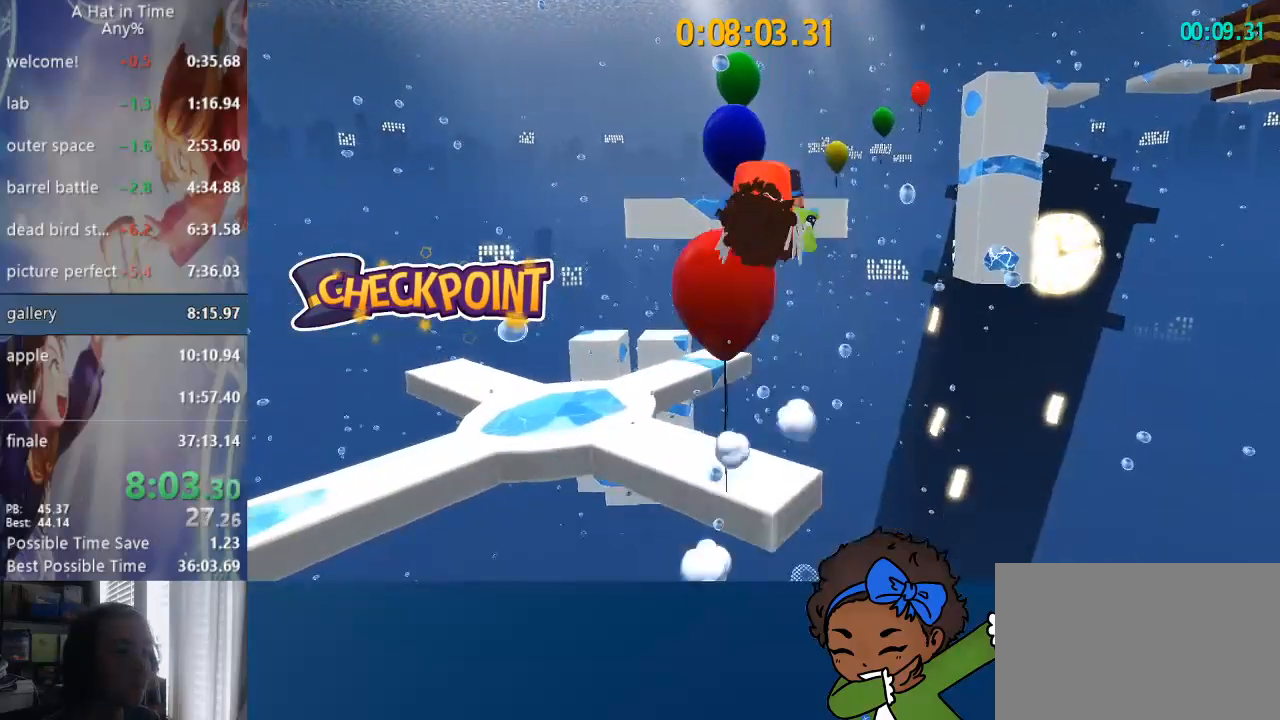
{"buttons": ["L2"], "left_stick": "up", "right_stick": "right", "events": [[217, "left_stick", "up-left"], [300, "L3", "up"], [333, "right_stick", "right"], [483, "left_stick", "up"]]}
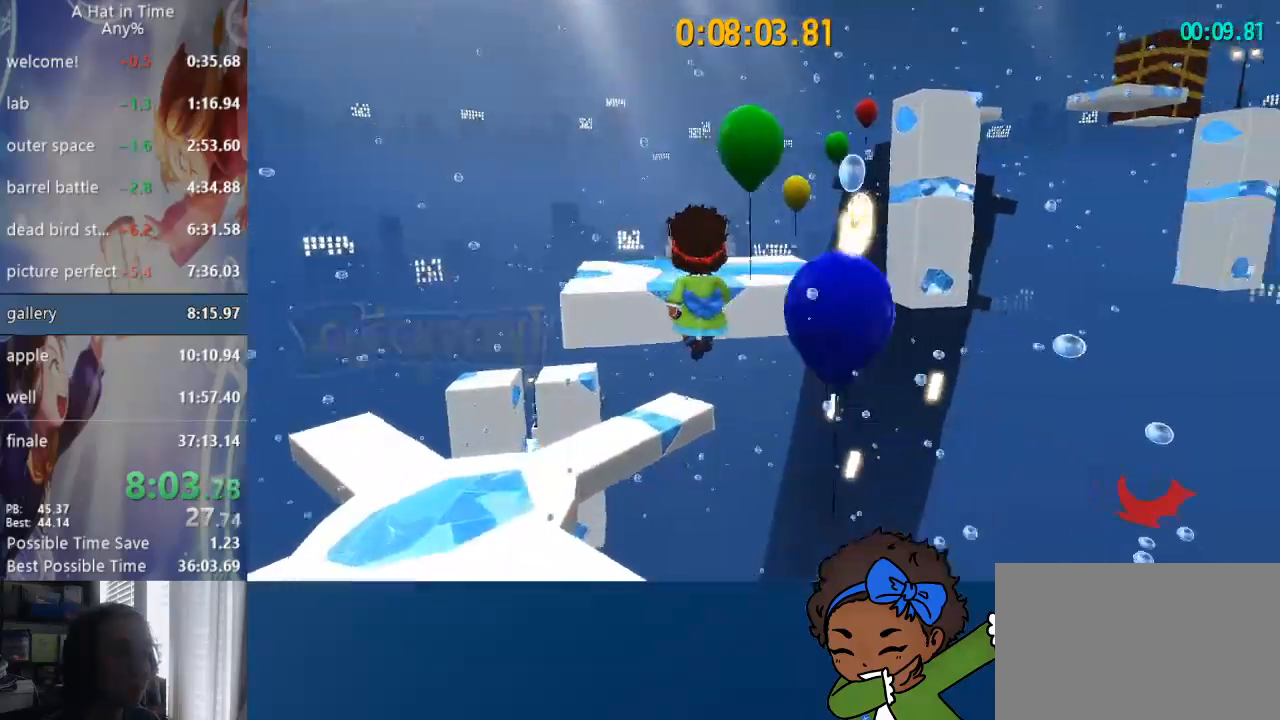
{"buttons": ["L2", "R2"], "left_stick": "up", "right_stick": "center", "events": [[83, "right_stick", "center"], [217, "CROSS", "down"], [383, "CROSS", "up"], [500, "R2", "down"]]}
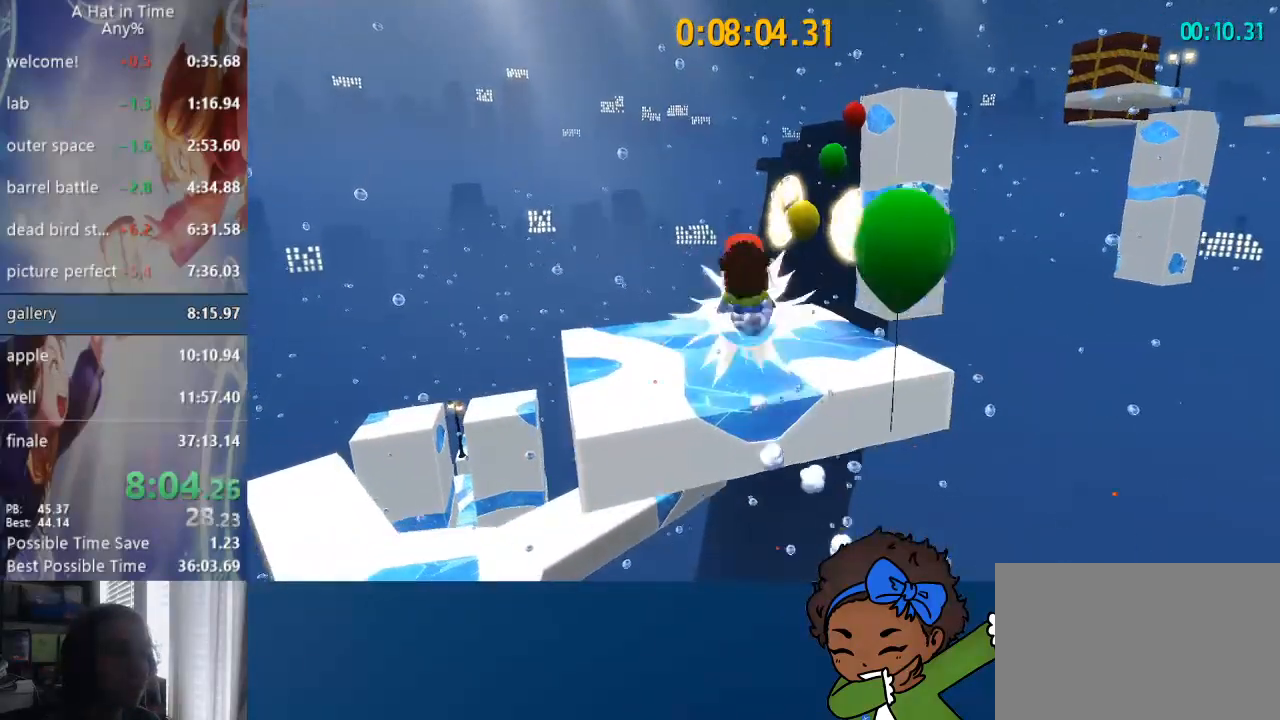
{"buttons": ["L2"], "left_stick": "up", "right_stick": "center", "events": [[200, "R2", "up"]]}
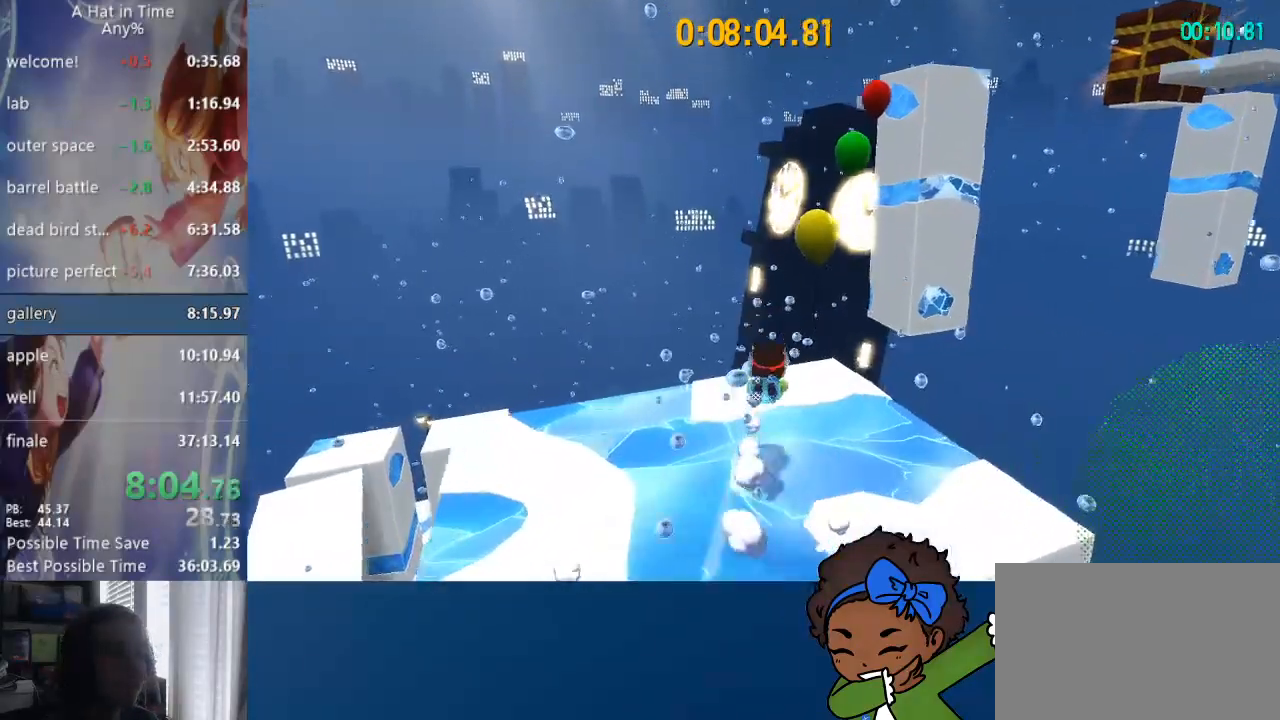
{"buttons": ["L2"], "left_stick": "up-right", "right_stick": "right", "events": [[217, "R2", "down"], [383, "left_stick", "up-right"], [417, "R2", "up"], [483, "right_stick", "right"]]}
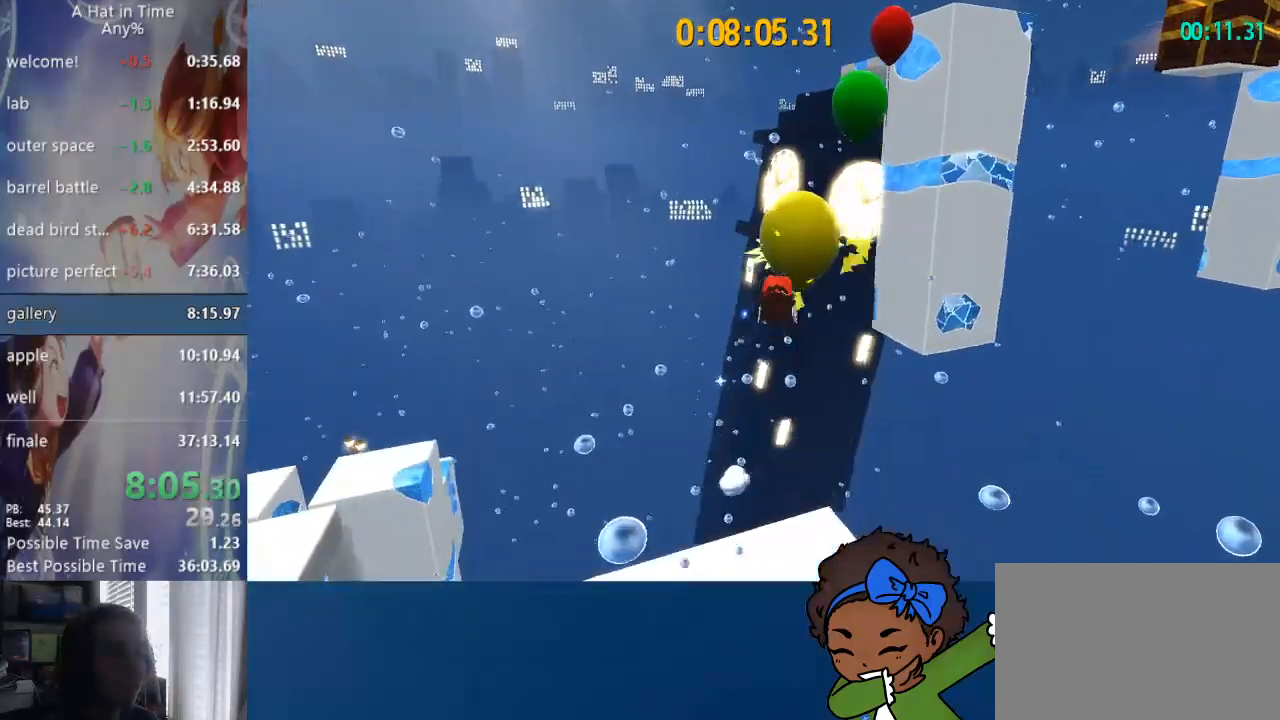
{"buttons": ["L2"], "left_stick": "up-right", "right_stick": "right", "events": []}
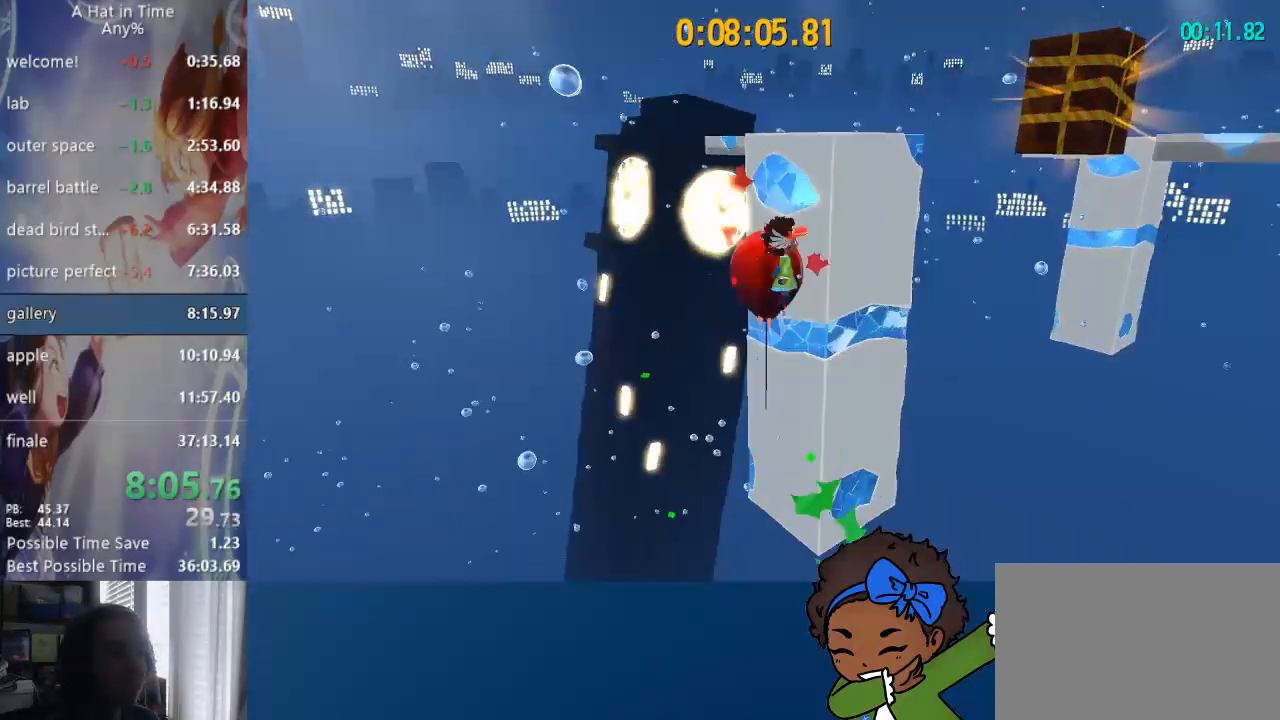
{"buttons": ["L2"], "left_stick": "up-right", "right_stick": "right", "events": []}
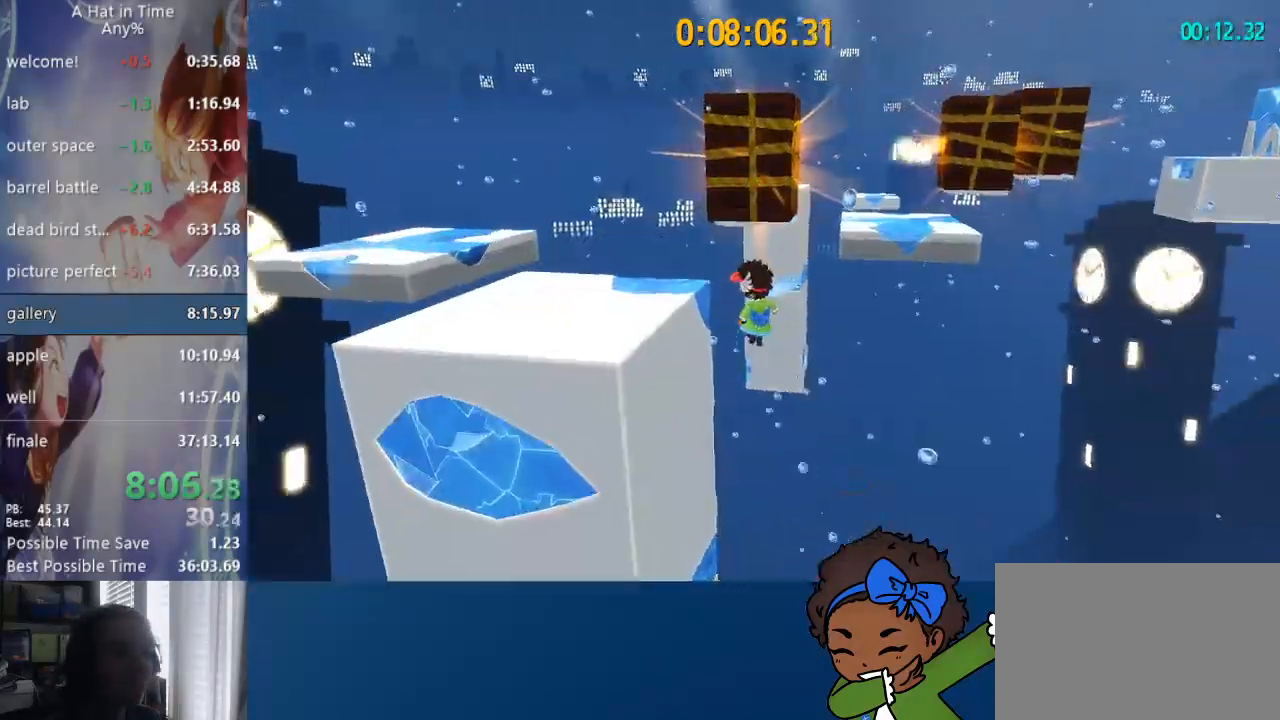
{"buttons": ["L2"], "left_stick": "up-right", "right_stick": "right", "events": [[33, "CROSS", "down"], [217, "CROSS", "up"]]}
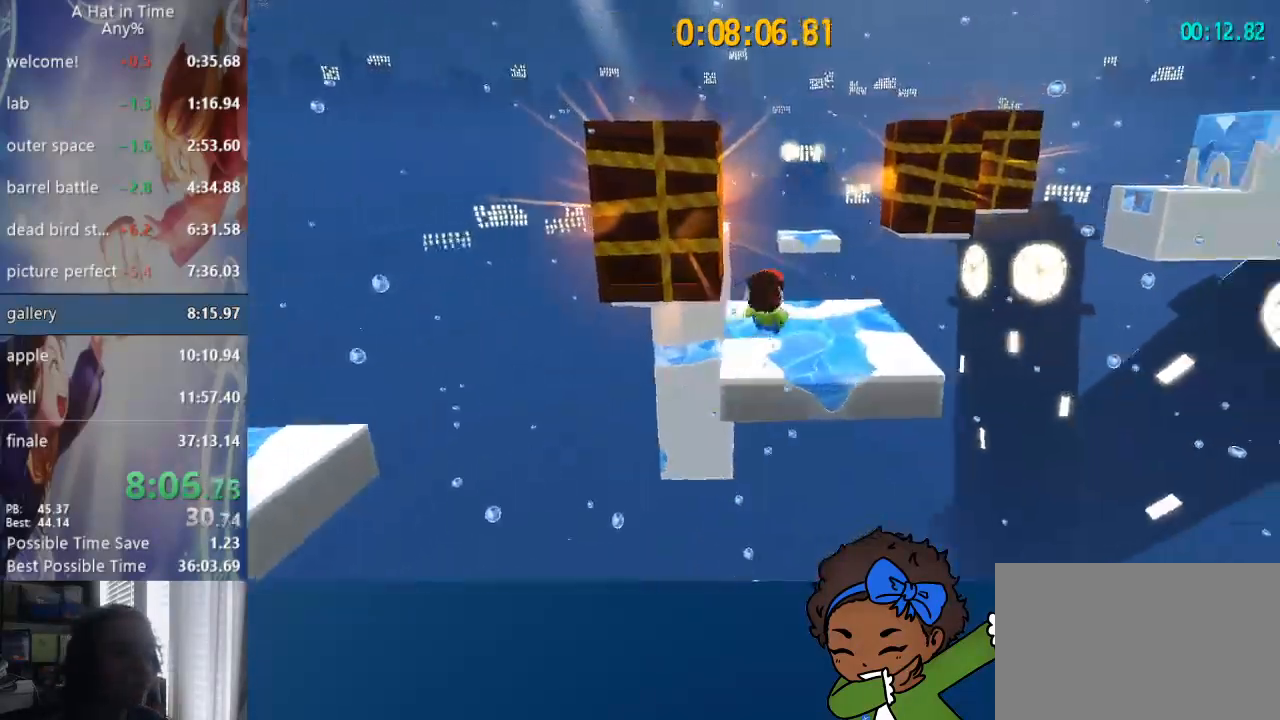
{"buttons": ["L2"], "left_stick": "up-right", "right_stick": "right", "events": []}
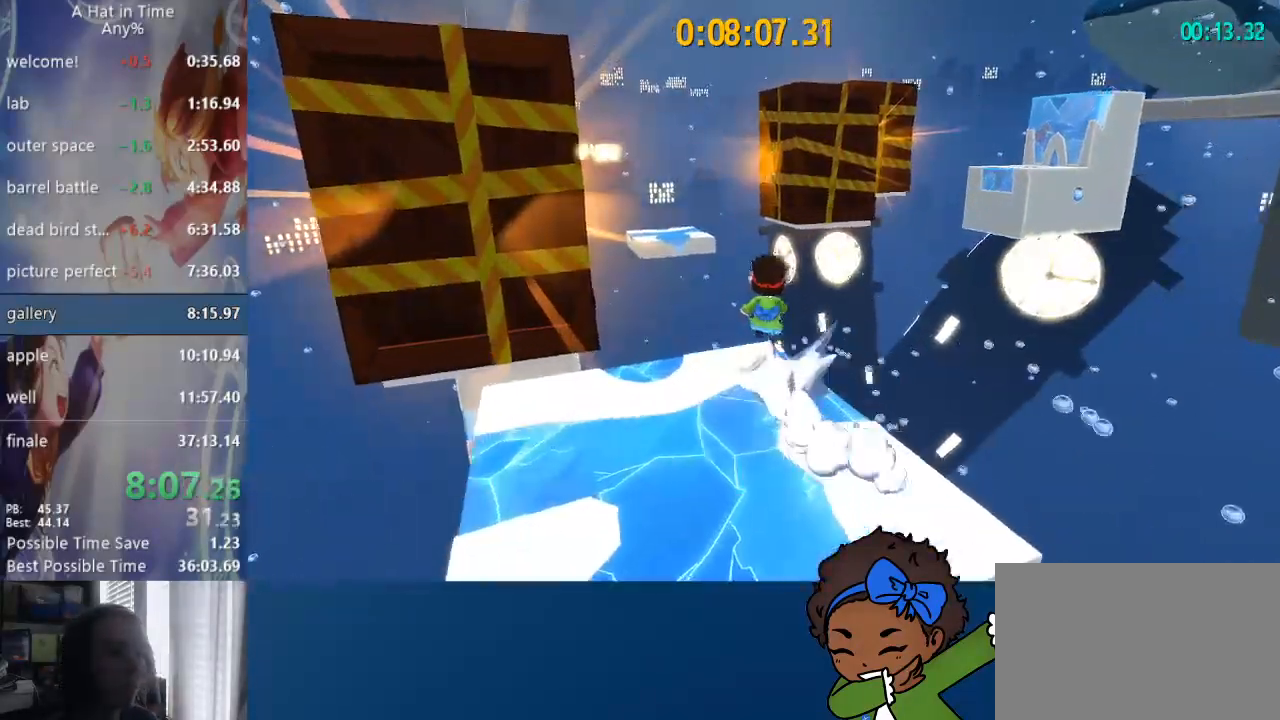
{"buttons": ["L2"], "left_stick": "up", "right_stick": "center", "events": [[333, "right_stick", "center"], [450, "left_stick", "up"]]}